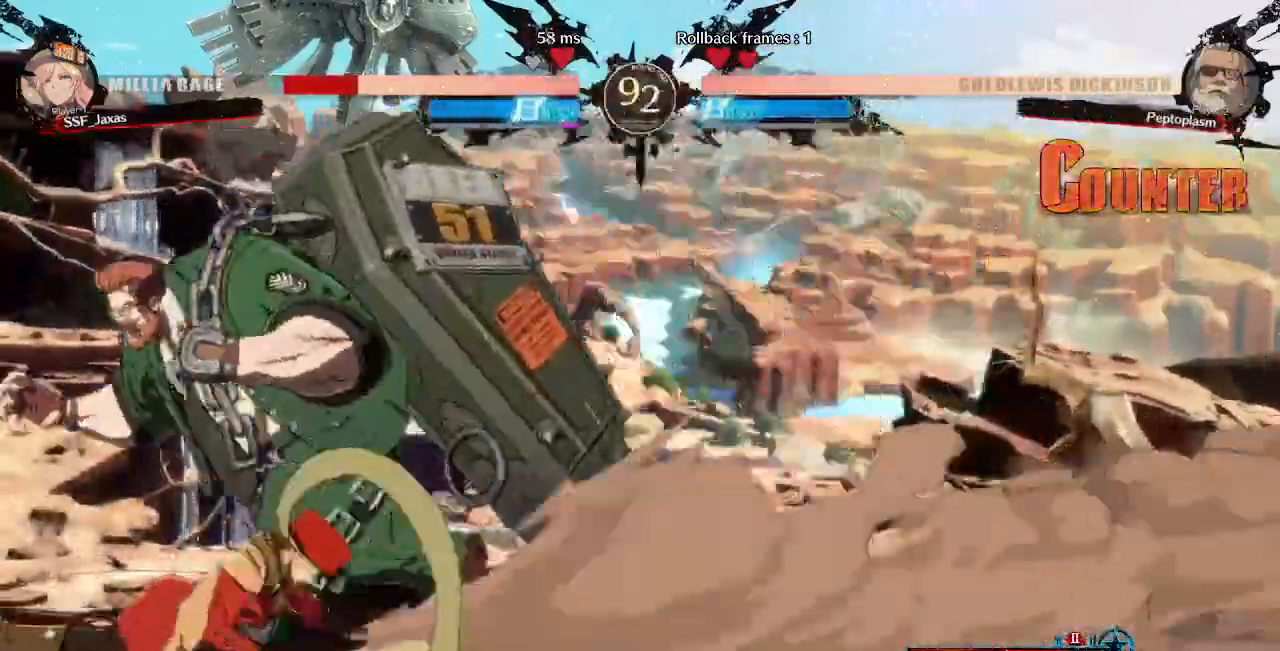
Gameplay with a controller (arcade stick); each line is a JSON object with the inputs held at the frame after it (dt_ms = milliseconds from this image to that frame). "events" lists button and stick changes between this image and that frame as [ms after this image, input, new state], when the widget could be followed in between. Not read: L3 R3 SELECT START.
{"dt_ms": 480, "buttons": ["DPAD_DOWN", "DPAD_LEFT"]}
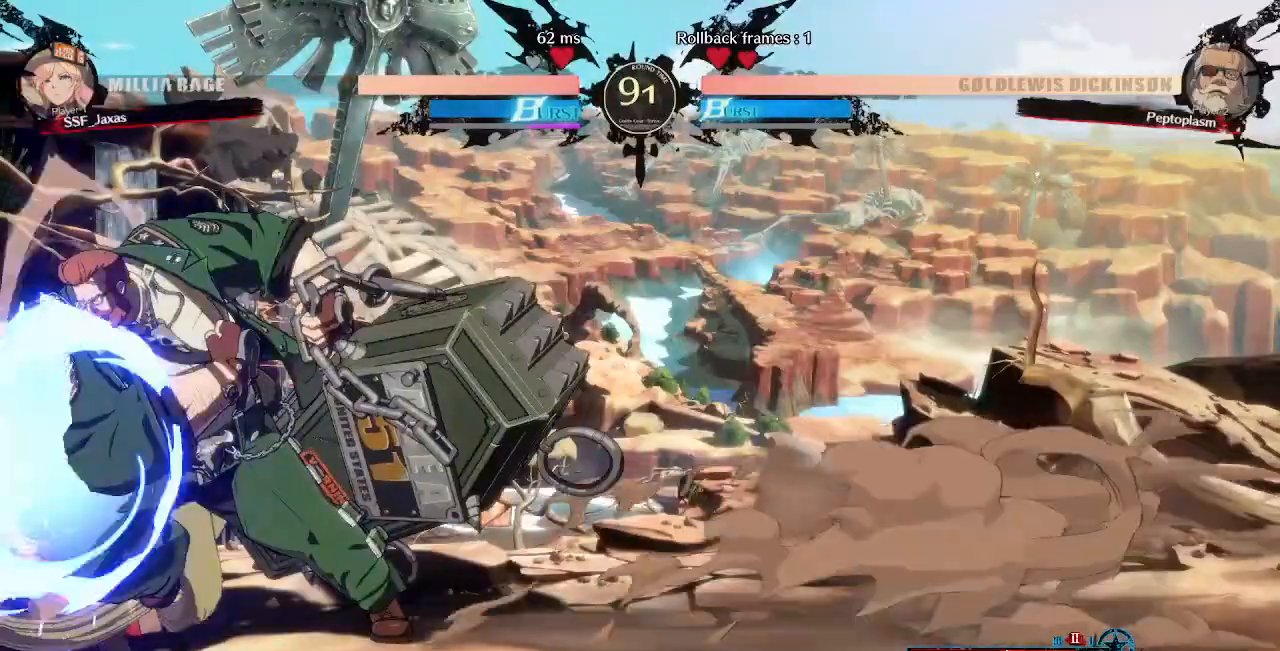
{"dt_ms": 520, "buttons": ["DPAD_LEFT"], "events": [[440, "DPAD_DOWN", "up"]]}
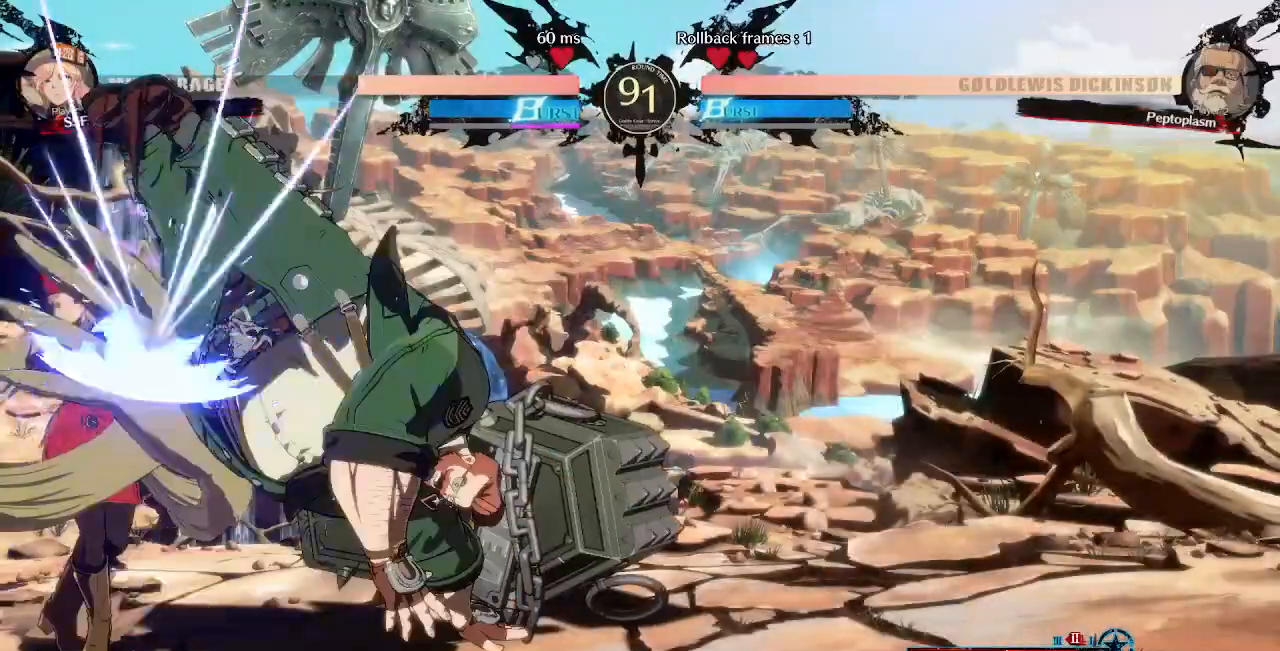
{"dt_ms": 480, "buttons": ["DPAD_LEFT"], "events": []}
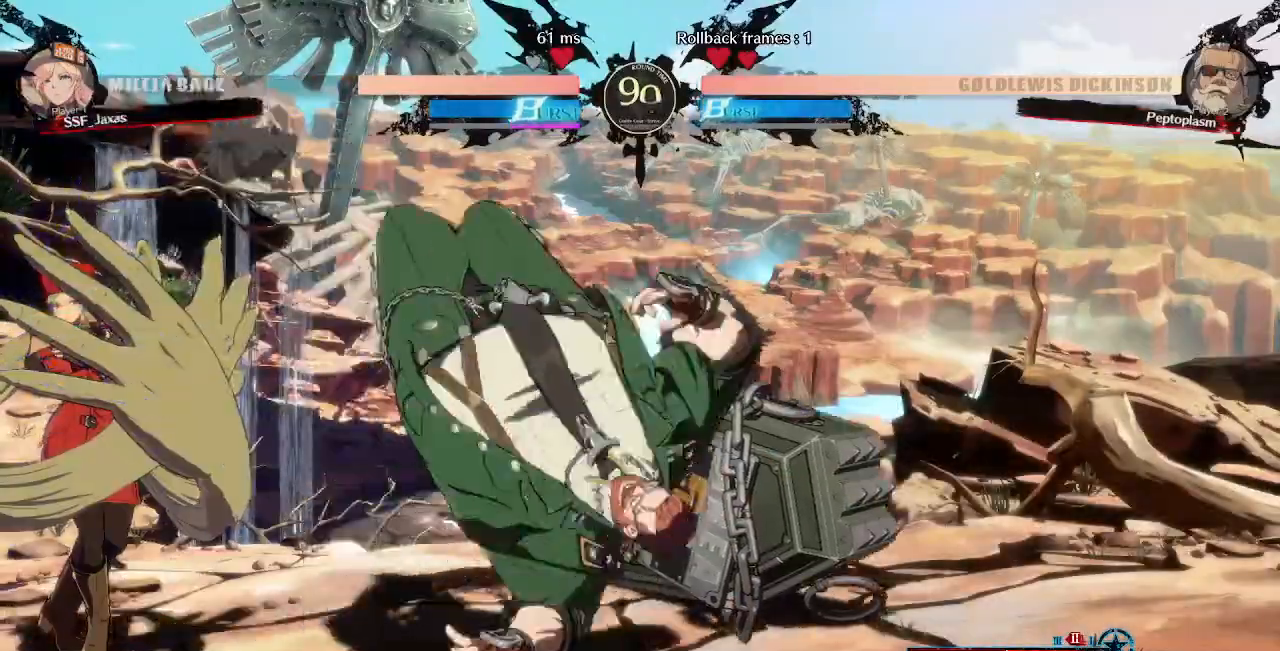
{"dt_ms": 520, "buttons": ["DPAD_LEFT"], "events": [[40, "DPAD_LEFT", "up"], [40, "DPAD_RIGHT", "down"], [320, "DPAD_RIGHT", "up"], [320, "TRIANGLE", "down"], [400, "TRIANGLE", "up"], [480, "DPAD_LEFT", "down"]]}
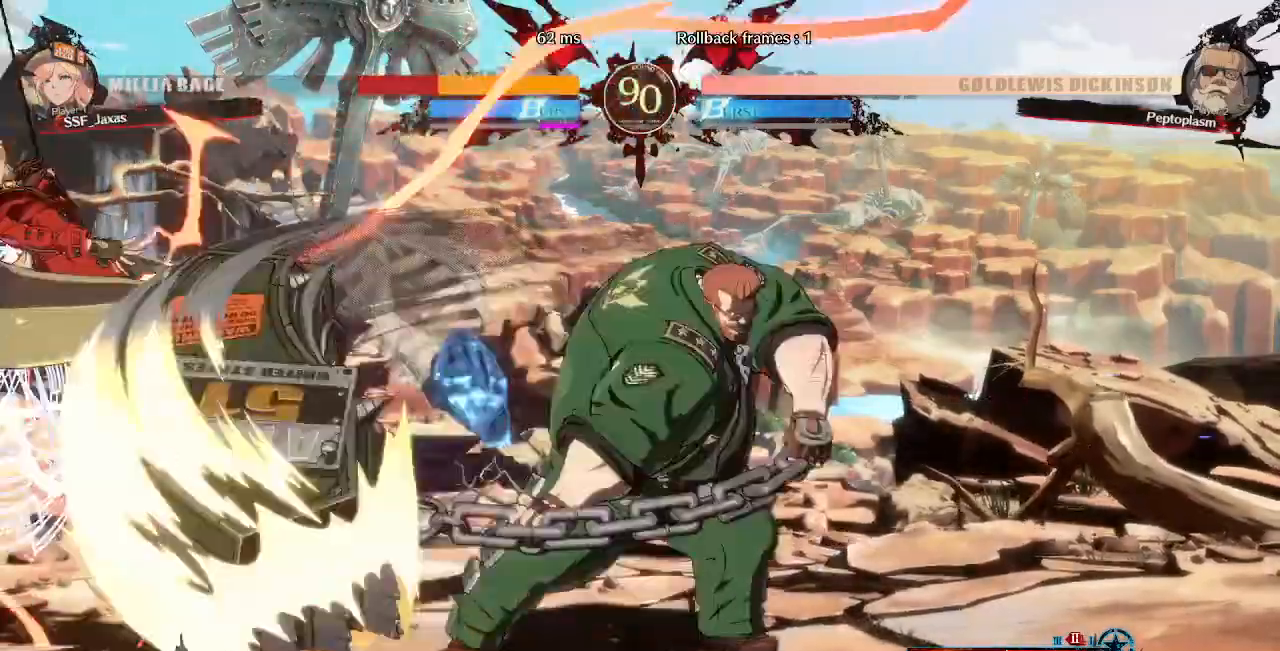
{"dt_ms": 480, "buttons": ["SQUARE", "DPAD_LEFT"], "events": [[40, "DPAD_DOWN", "down"], [200, "DPAD_DOWN", "up"], [240, "TRIANGLE", "down"], [280, "SQUARE", "down"], [400, "TRIANGLE", "up"]]}
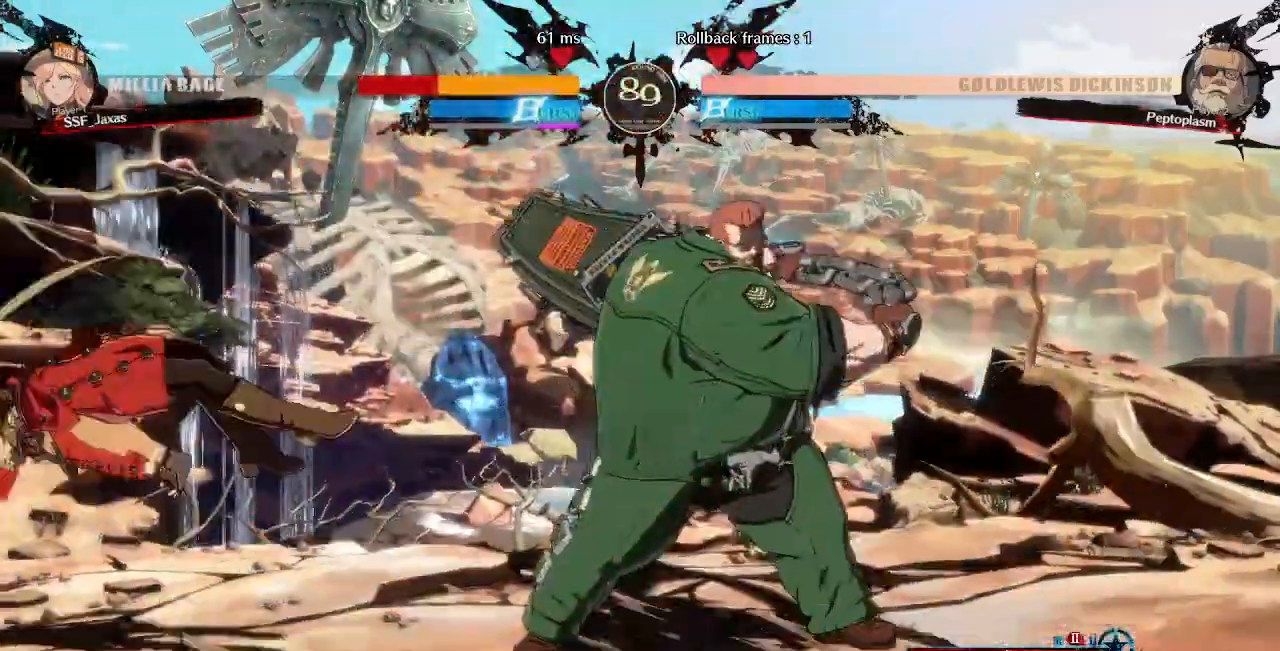
{"dt_ms": 520, "buttons": ["DPAD_DOWN", "DPAD_LEFT"], "events": [[120, "DPAD_DOWN", "down"], [280, "SQUARE", "up"]]}
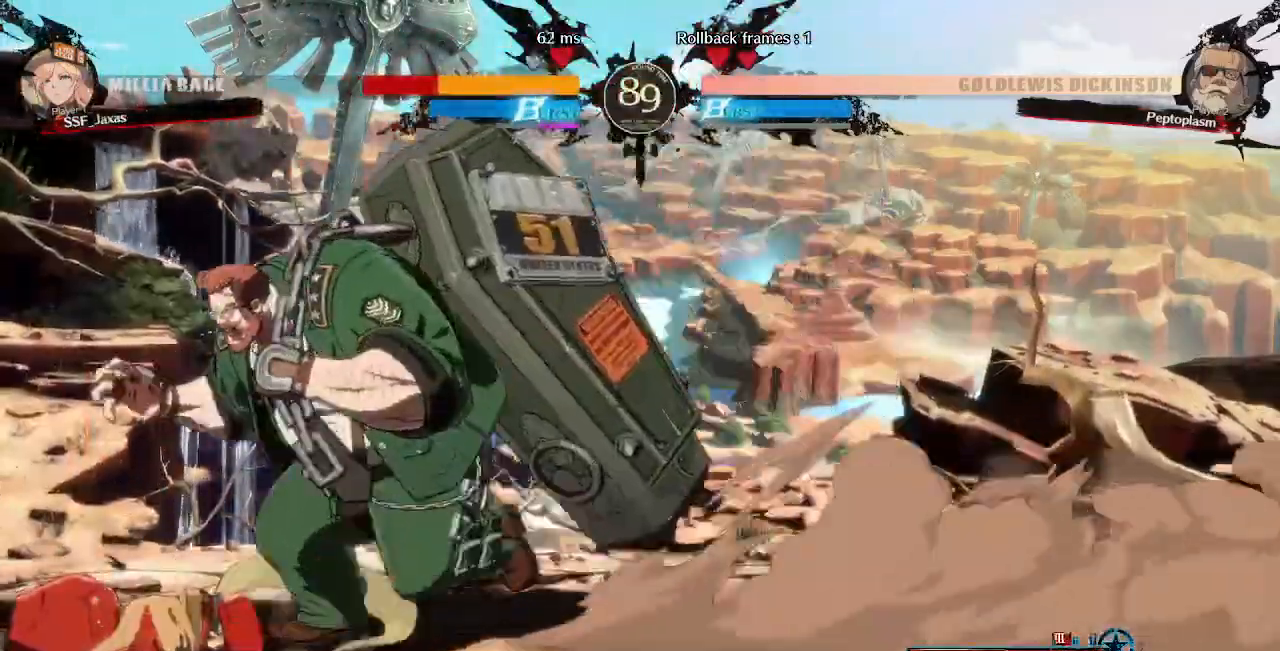
{"dt_ms": 480, "buttons": ["SQUARE", "TRIANGLE", "DPAD_DOWN", "DPAD_LEFT"]}
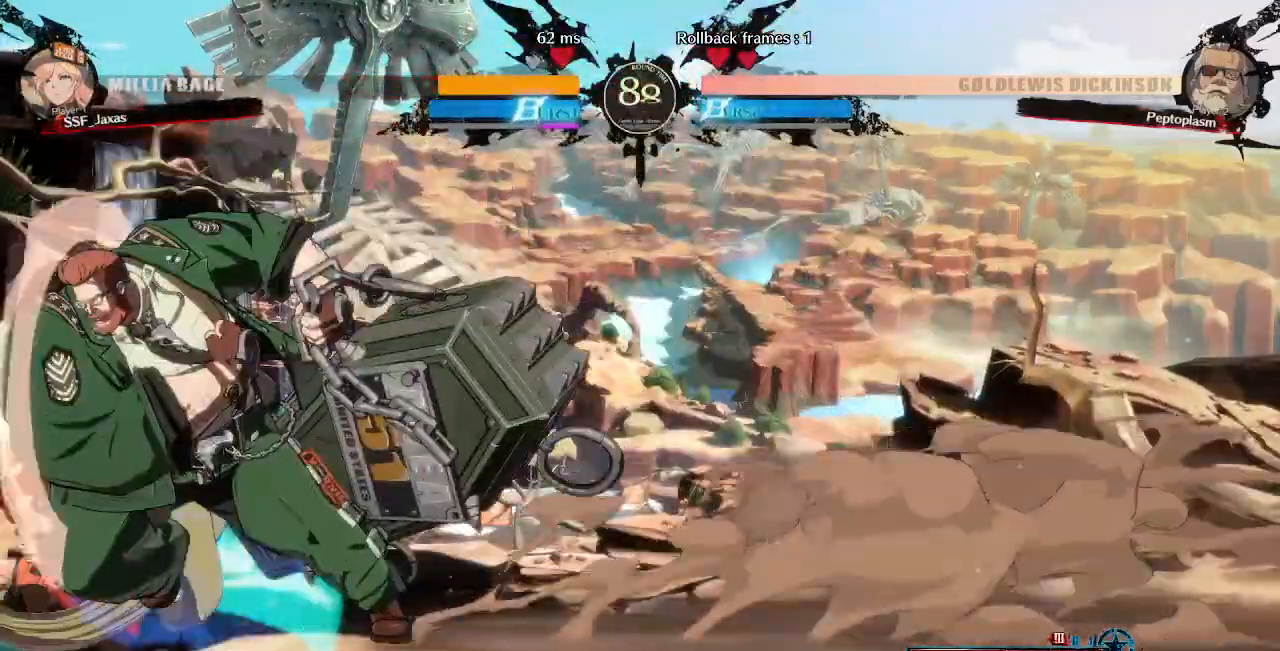
{"dt_ms": 520, "buttons": ["DPAD_DOWN", "DPAD_LEFT"], "events": [[440, "SQUARE", "up"], [480, "TRIANGLE", "up"]]}
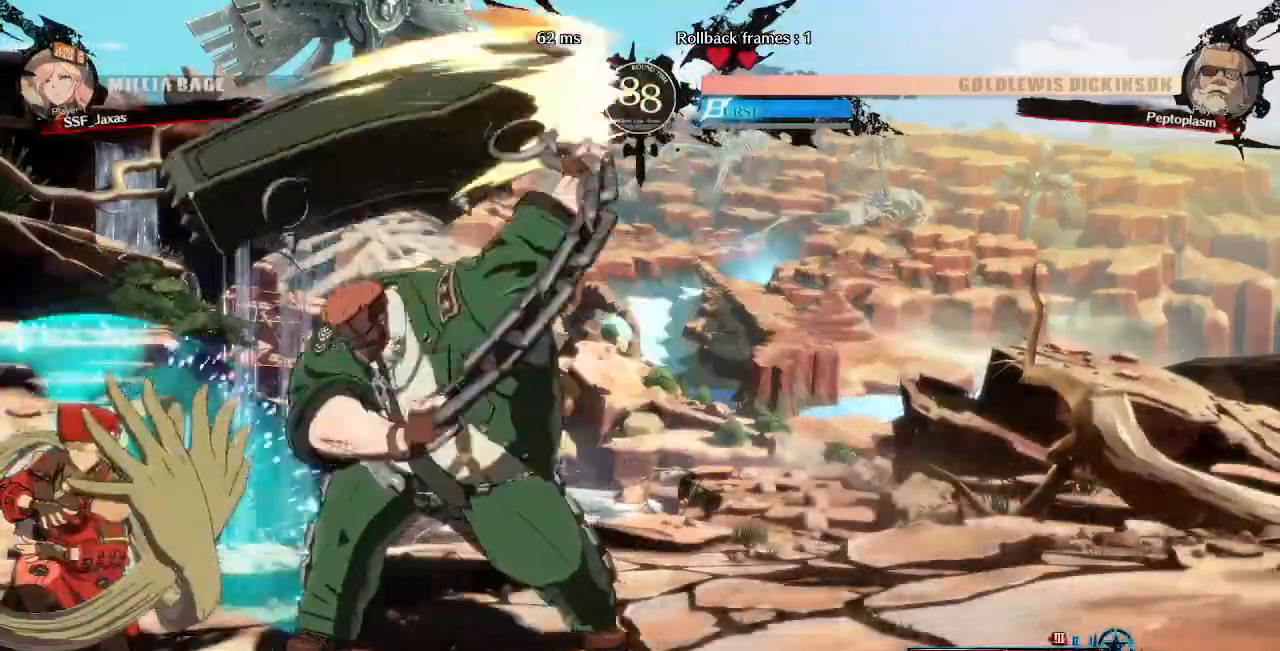
{"dt_ms": 480, "buttons": ["DPAD_DOWN", "DPAD_LEFT"], "events": [[40, "DPAD_DOWN", "up"], [280, "DPAD_DOWN", "down"]]}
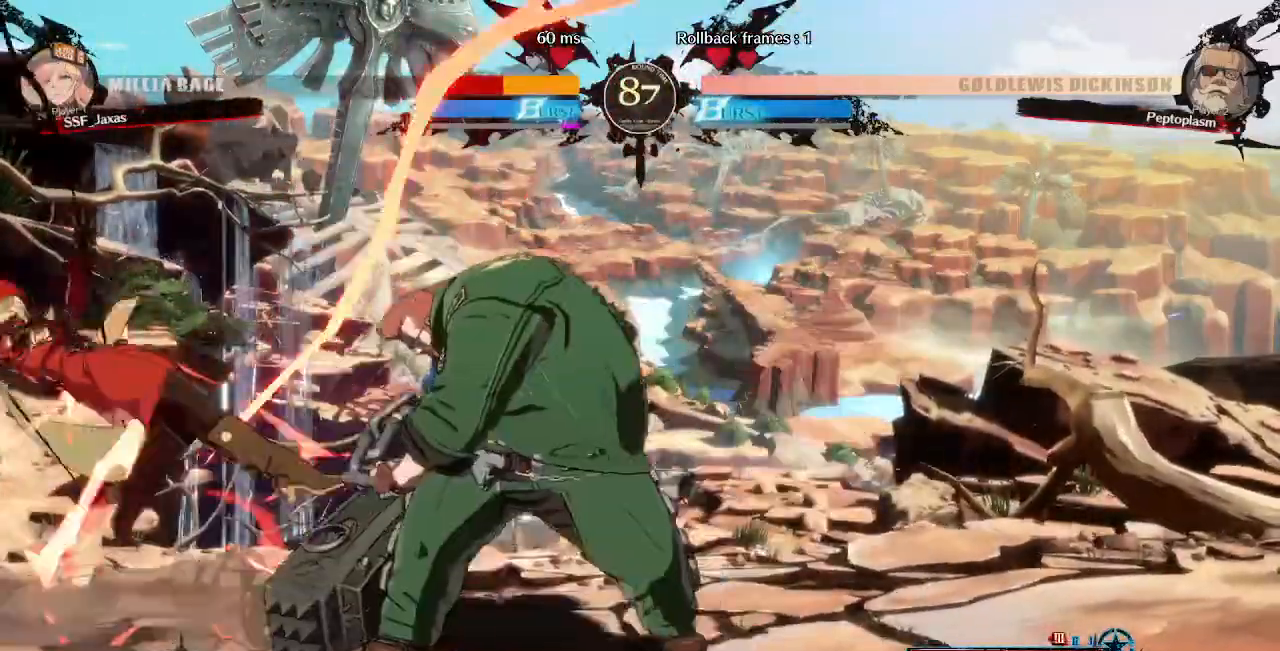
{"dt_ms": 520, "buttons": ["DPAD_DOWN", "DPAD_LEFT"], "events": []}
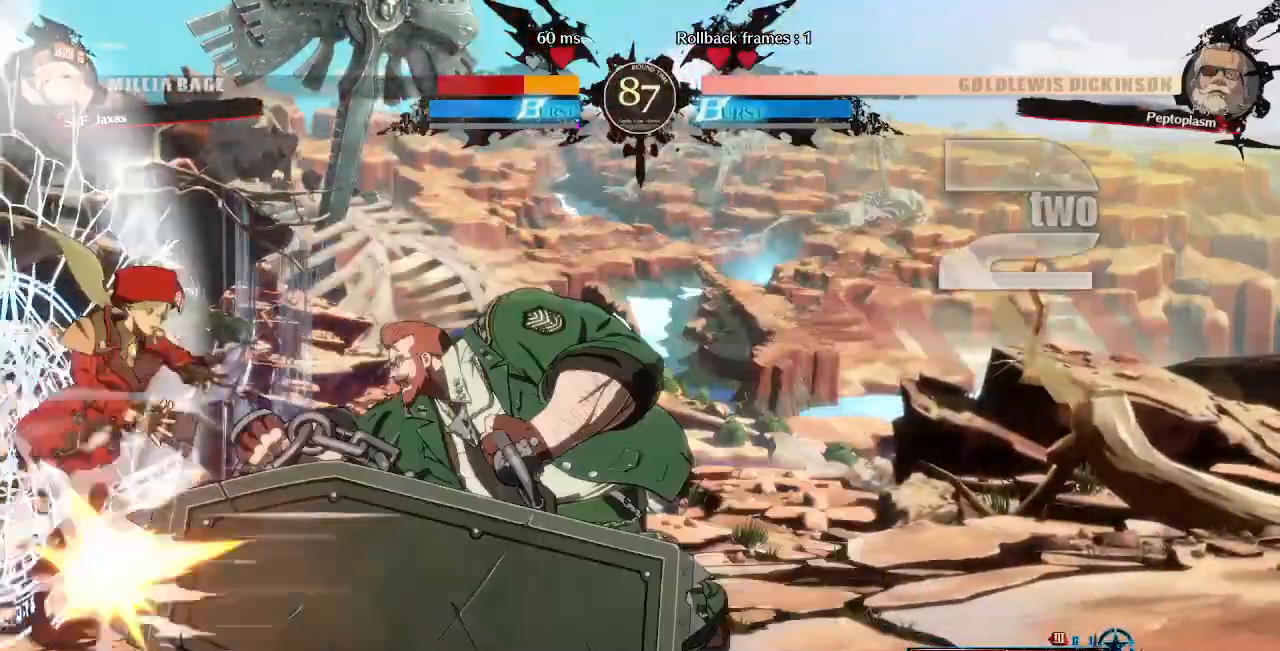
{"dt_ms": 480, "buttons": ["DPAD_LEFT"], "events": [[400, "DPAD_DOWN", "up"]]}
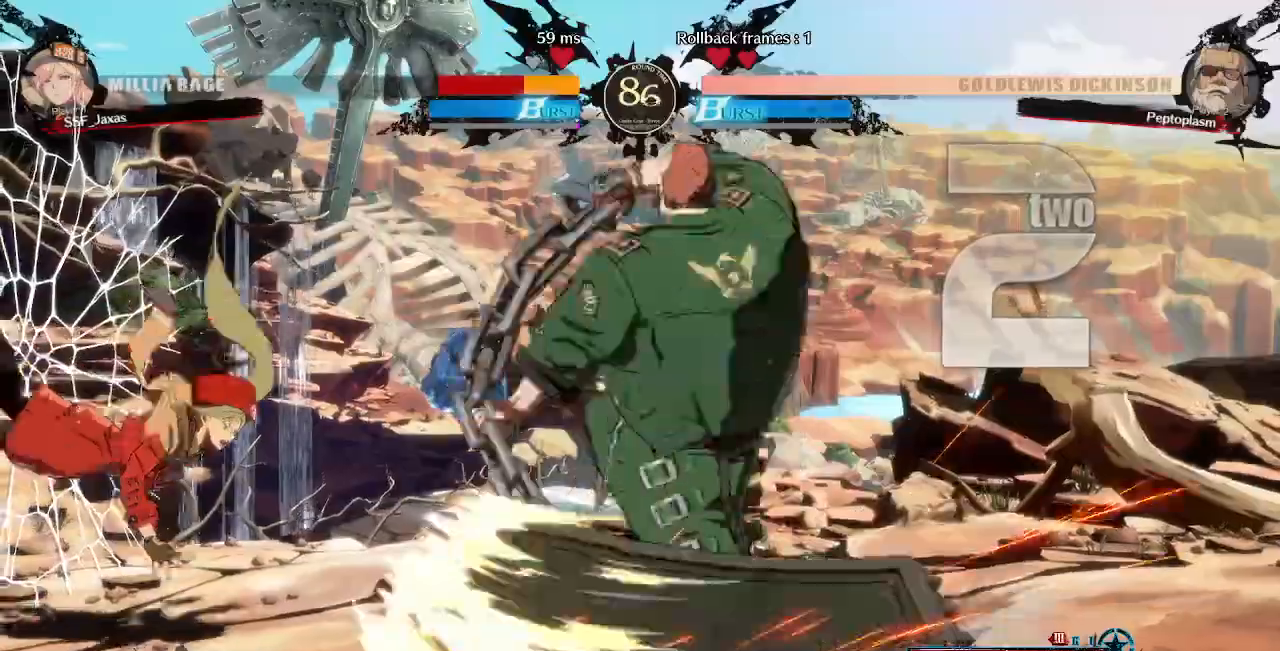
{"dt_ms": 520, "buttons": [], "events": [[480, "DPAD_LEFT", "up"]]}
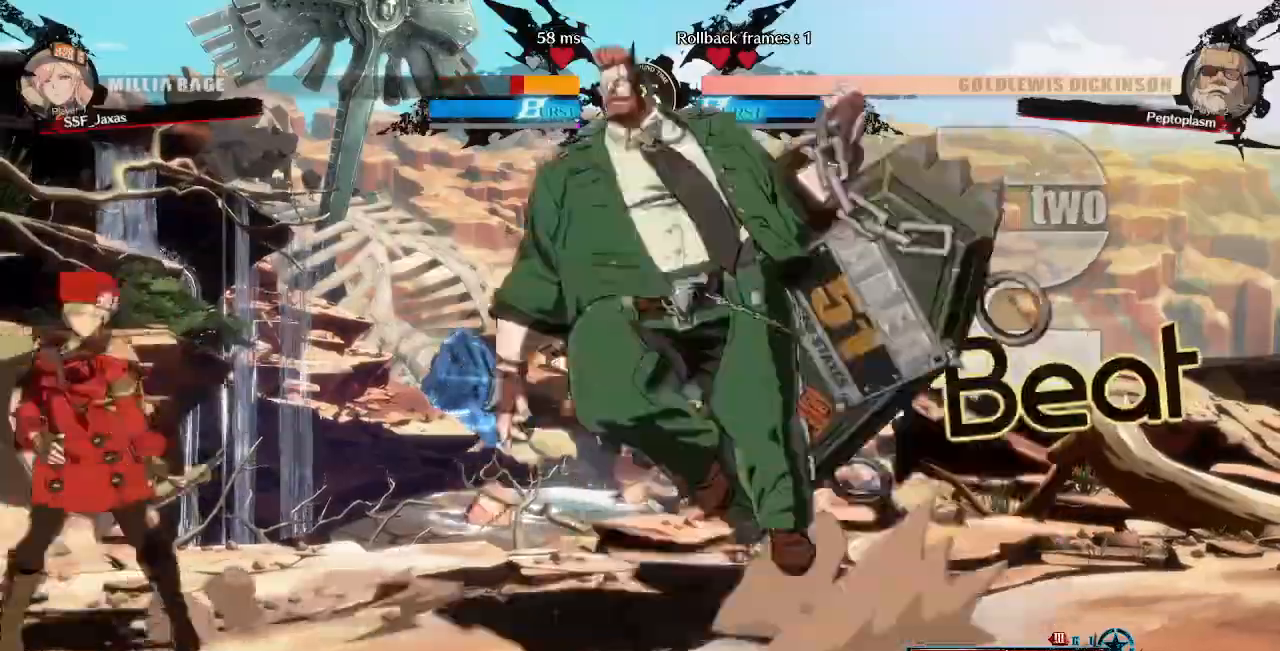
{"dt_ms": 480, "buttons": ["L1"]}
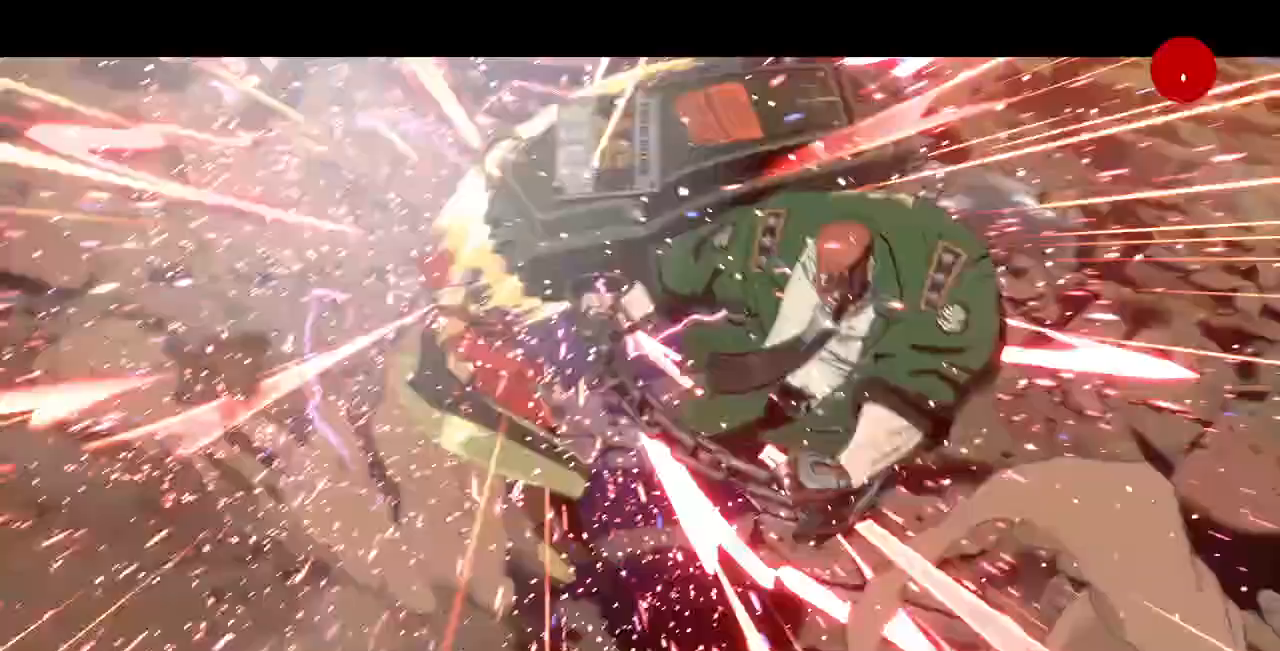
{"dt_ms": 520, "buttons": ["SQUARE", "TRIANGLE"], "events": [[200, "L1", "up"], [240, "DPAD_LEFT", "down"], [480, "DPAD_LEFT", "up"], [520, "SQUARE", "down"], [520, "TRIANGLE", "down"]]}
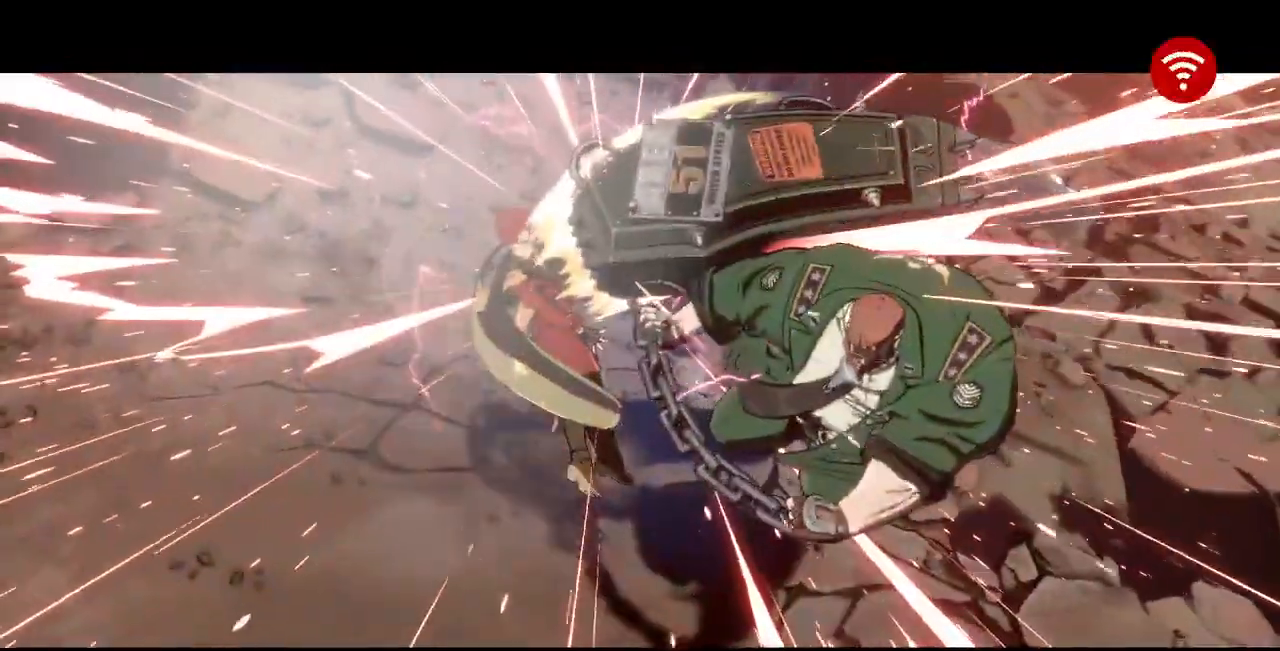
{"dt_ms": 480, "buttons": [], "events": [[120, "TRIANGLE", "up"], [160, "SQUARE", "up"]]}
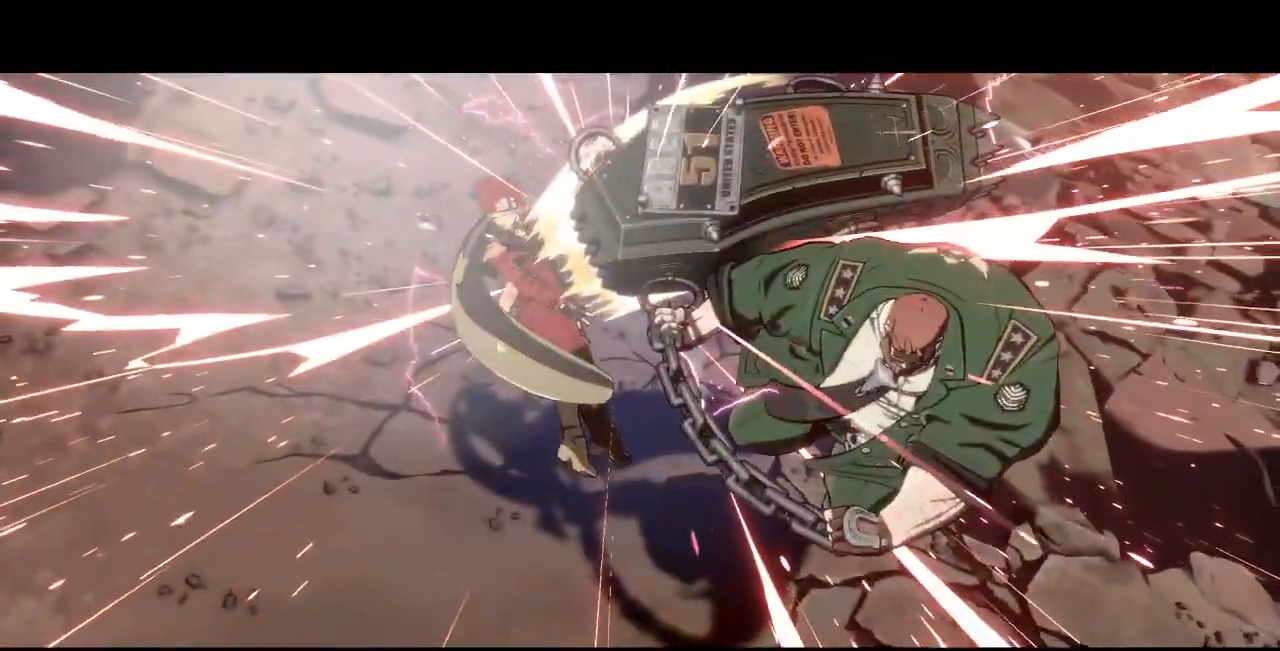
{"dt_ms": 520, "buttons": [], "events": []}
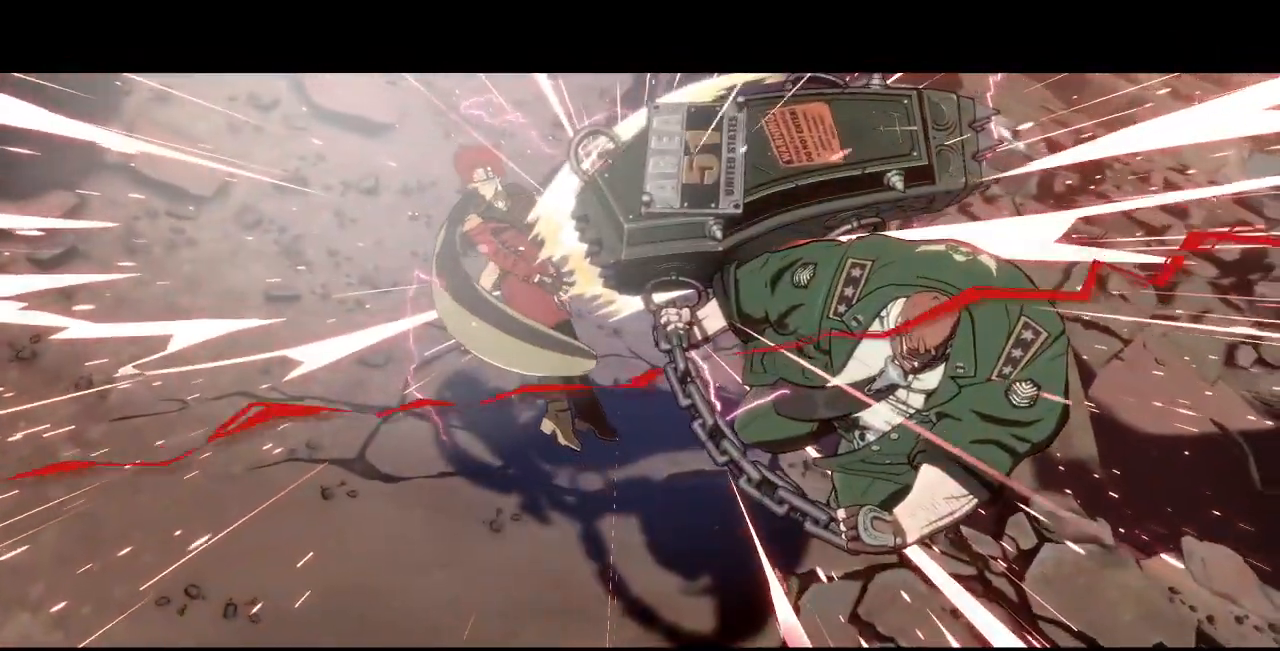
{"dt_ms": 480, "buttons": [], "events": []}
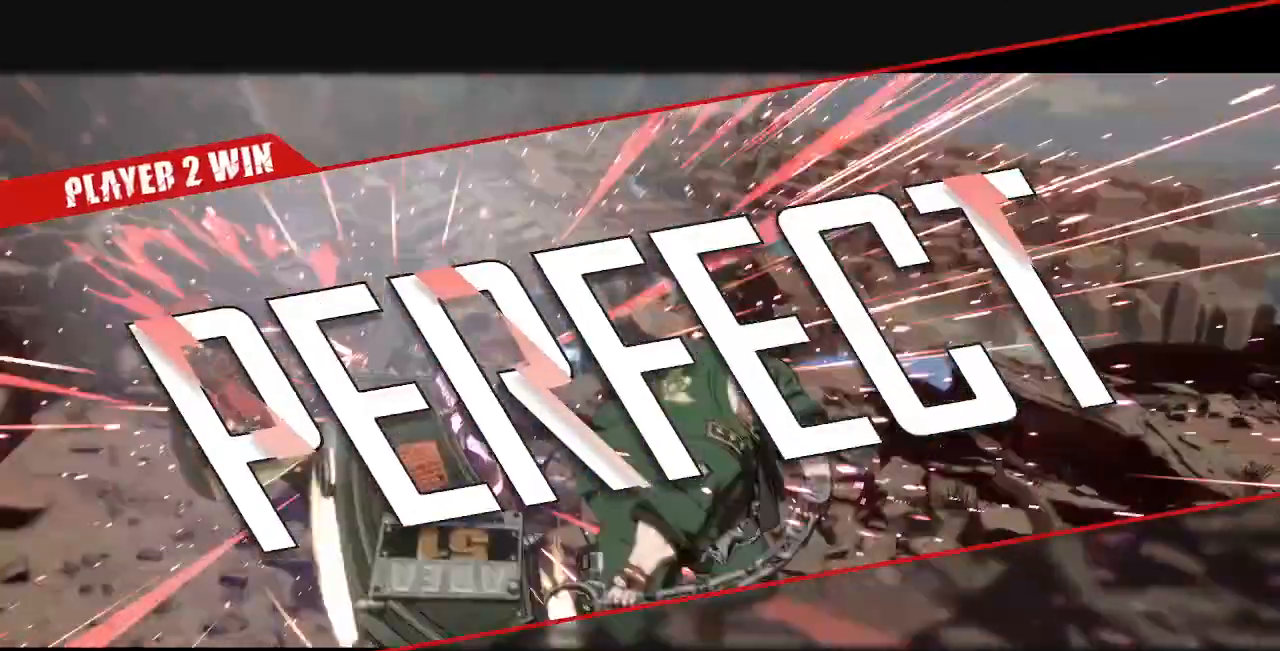
{"dt_ms": 1000, "buttons": []}
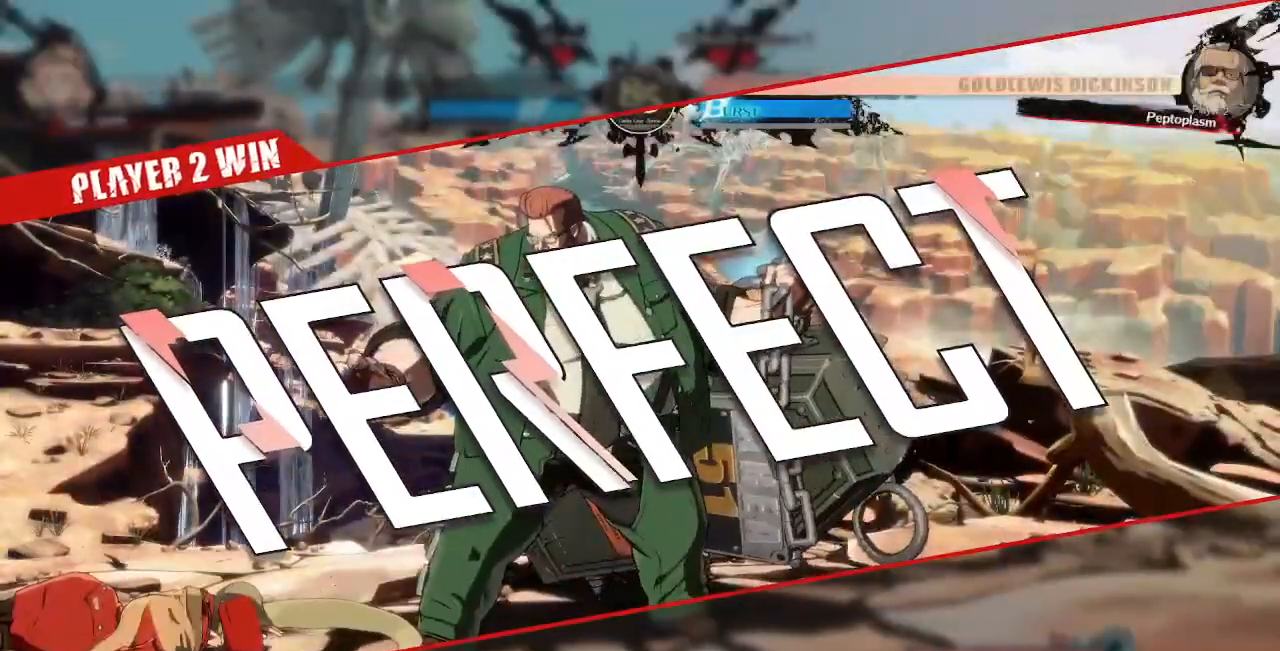
{"dt_ms": 520, "buttons": [], "events": [[120, "CROSS", "down"], [240, "CROSS", "up"], [400, "CROSS", "down"], [520, "CROSS", "up"]]}
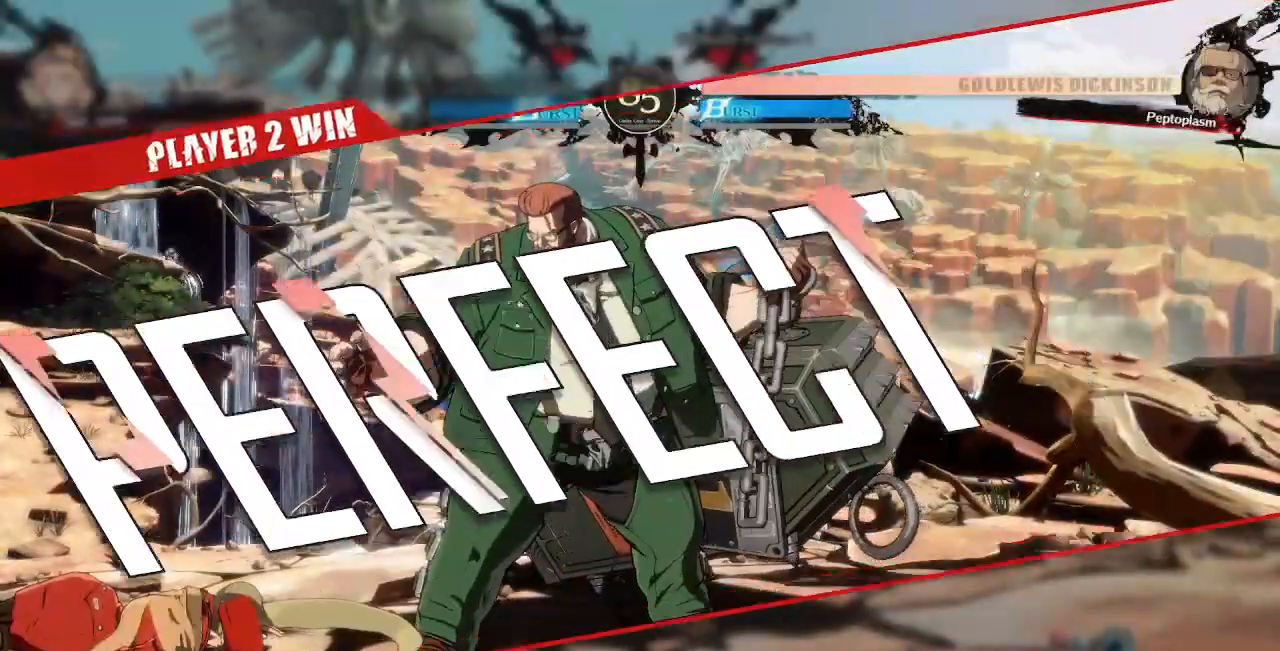
{"dt_ms": 480, "buttons": [], "events": [[80, "CROSS", "down"], [200, "CROSS", "up"], [320, "CROSS", "down"], [440, "CROSS", "up"]]}
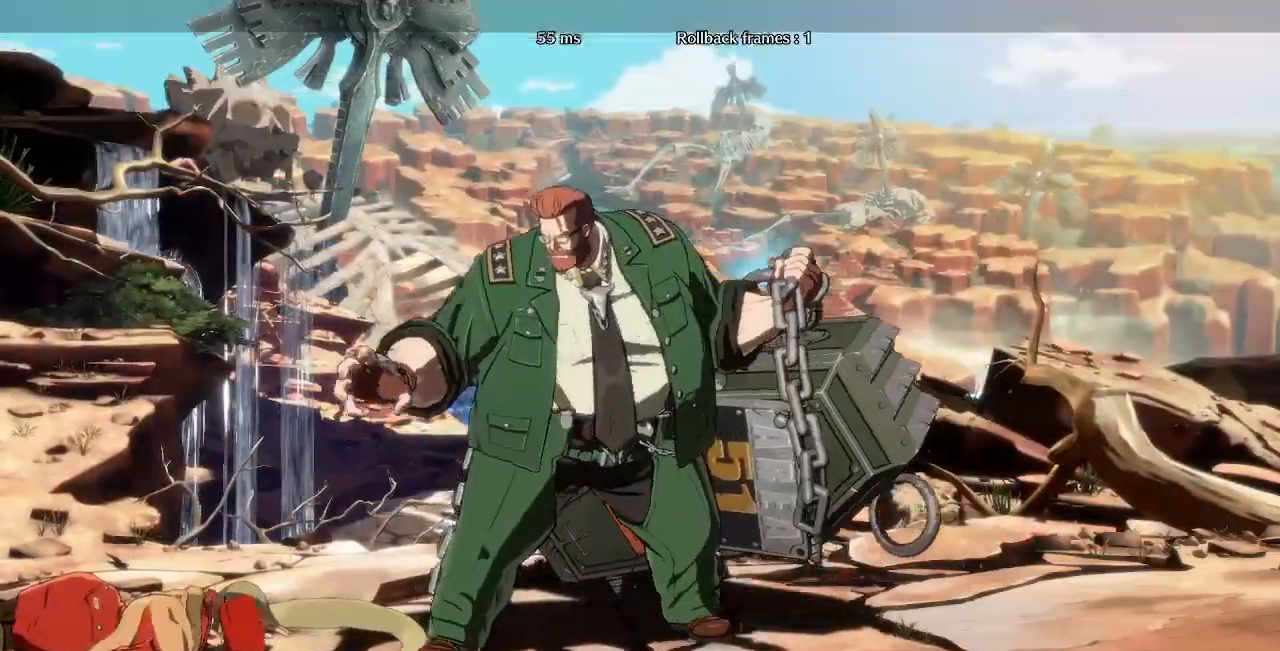
{"dt_ms": 520, "buttons": [], "events": [[120, "CROSS", "down"], [200, "CROSS", "up"], [360, "CROSS", "down"], [440, "CROSS", "up"]]}
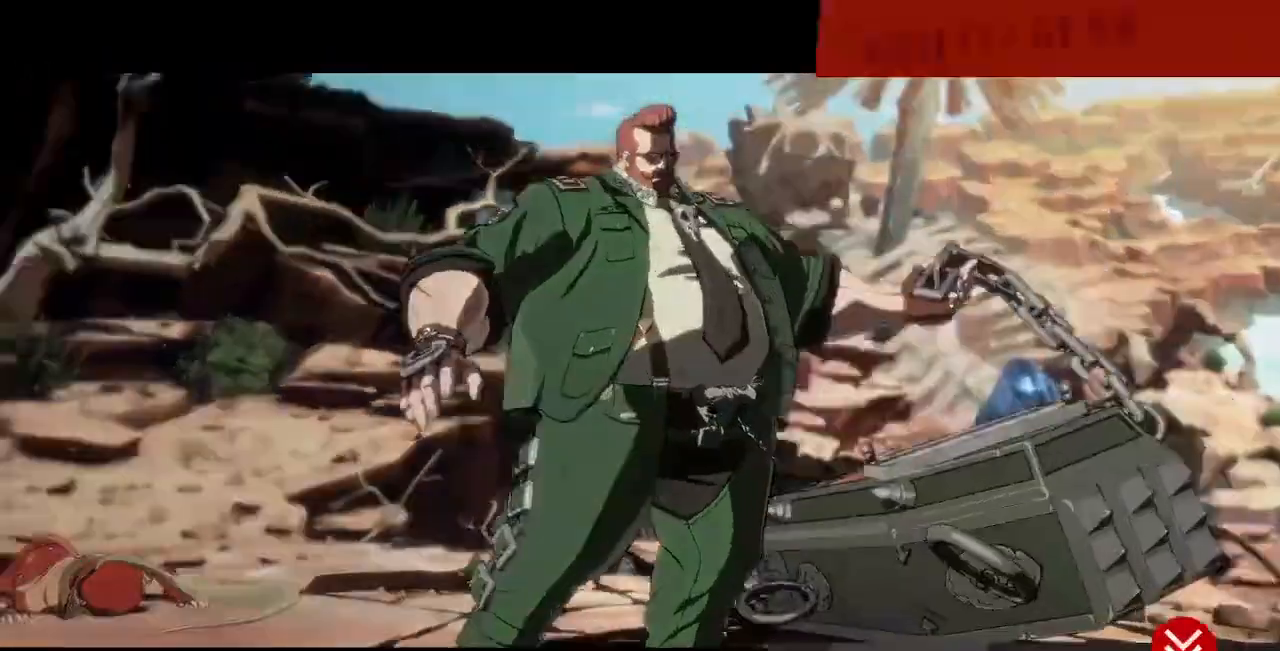
{"dt_ms": 480, "buttons": ["CROSS"], "events": [[40, "CROSS", "down"], [160, "CROSS", "up"], [280, "CROSS", "down"]]}